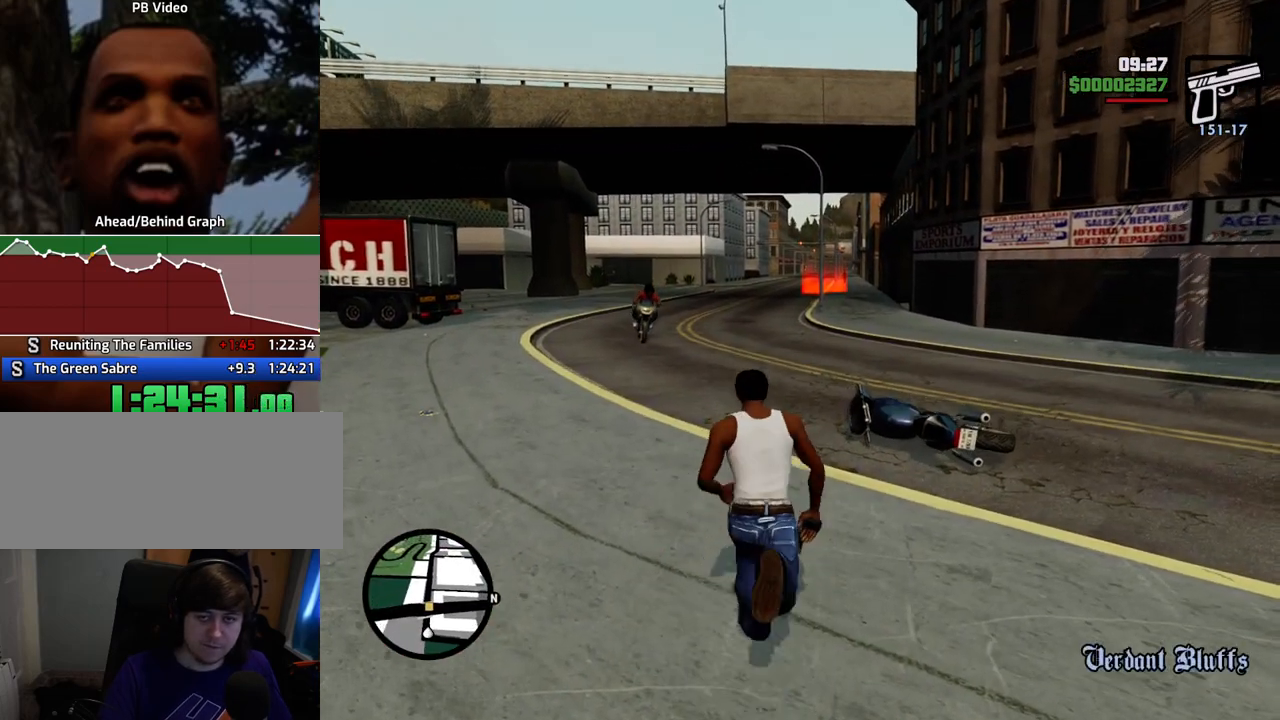
Gameplay with keyboard and mouse; each line is a JSON object with the keys and mouse buttons held at the frame after it. "events" lists presses ("down") and releases ("up") of "1", "2", "3", "4", "5", "6", "a", "alt", "c", "ctrl", "d", "down", "e", "escape", "f", "f1", "f2", "f3", "g", "h", "left", "num2", "q", "r", "right", "s", "shift", "space", "t", "tab", "up", "v", "w", "x", "z", "mouse_left", "mouse_middle", "mouse_right", "mouse_wheel_up" and "mouse_wheel_down" between this image and that frame as [ms after this image, input, new state], when the widget could be followed in between. "mouse_left", "mouse_middle", "mouse_right", "mouse_wheel_up", "mouse_wheel_down" = the "left", "middle", "right", "wheel_up", "wheel_down" buttons of the "mouse" list. No other keys are recorded. Mouse movement is not recorded.
{"keys": ["space", "w"], "mouse": [], "events": []}
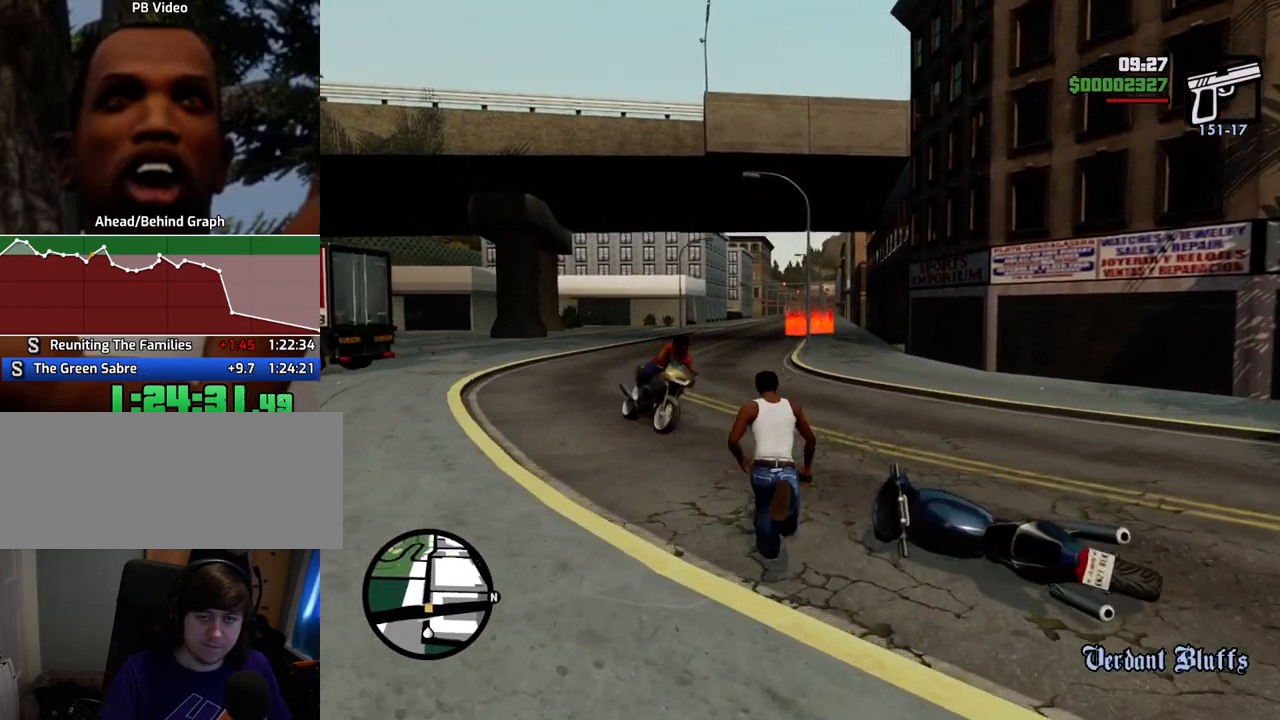
{"keys": ["space", "w"], "mouse": [], "events": []}
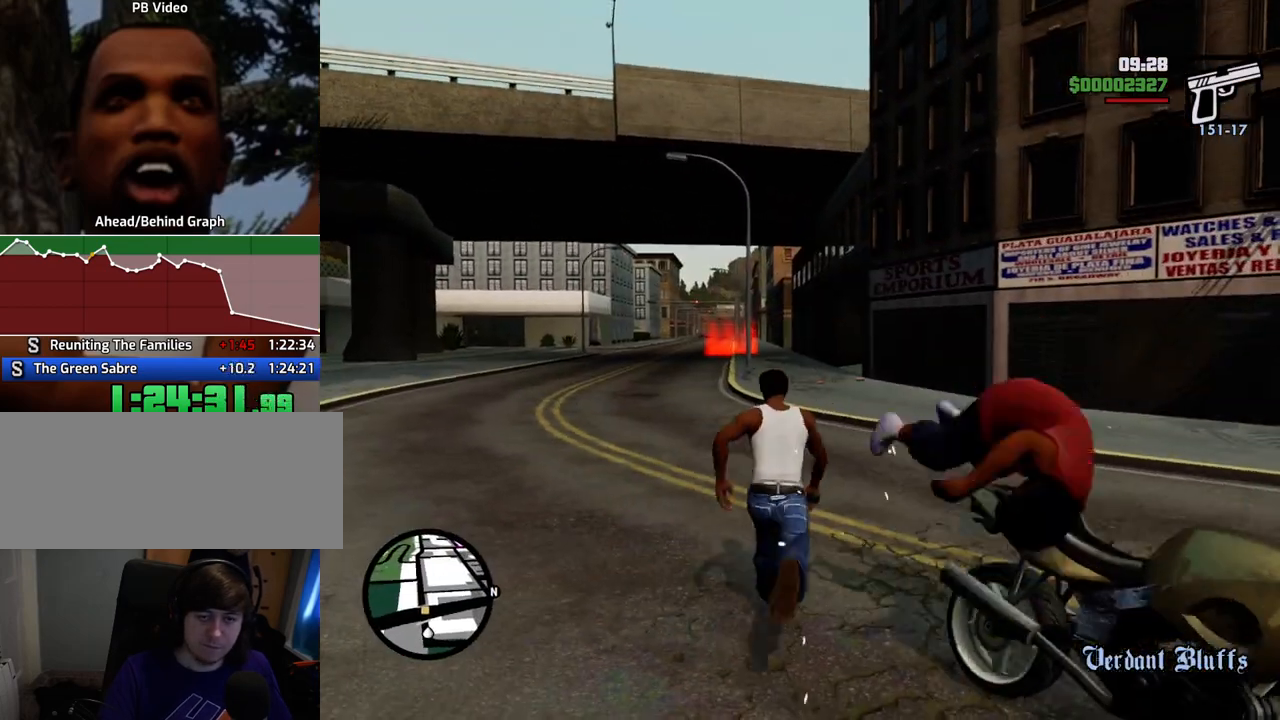
{"keys": ["space", "w"], "mouse": [], "events": []}
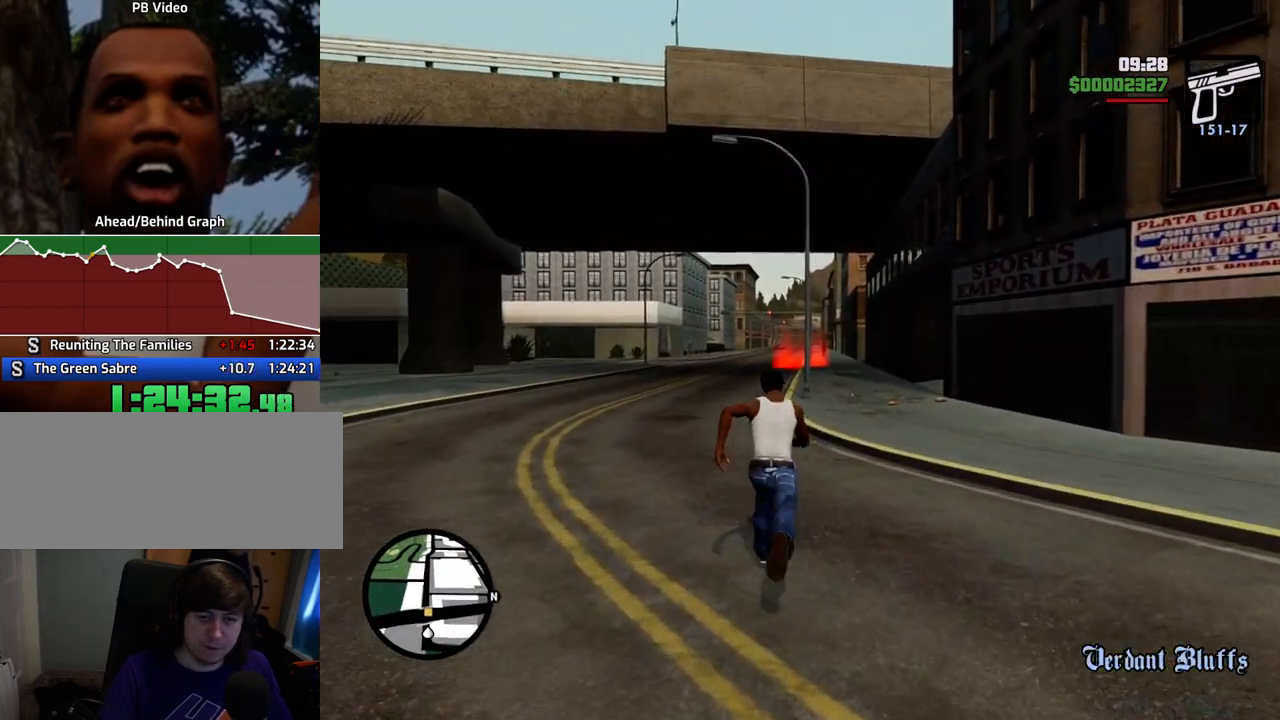
{"keys": ["space", "w"], "mouse": [], "events": []}
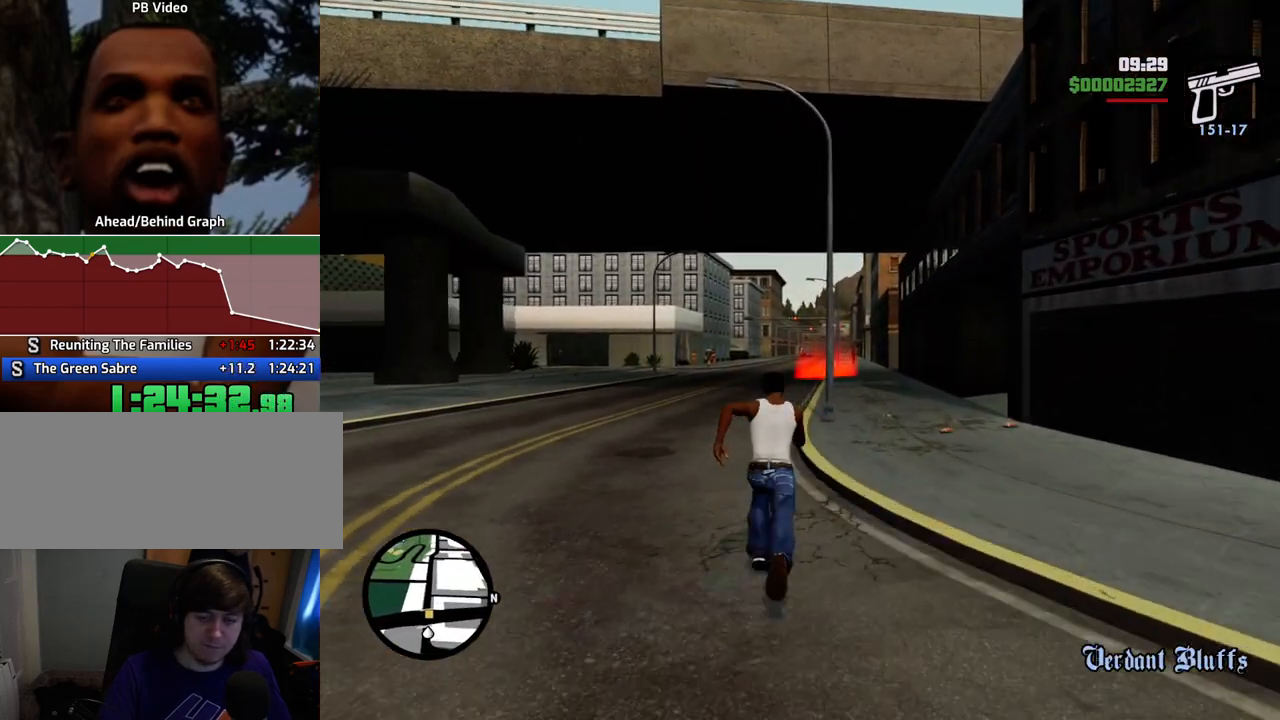
{"keys": ["space", "w"], "mouse": [], "events": []}
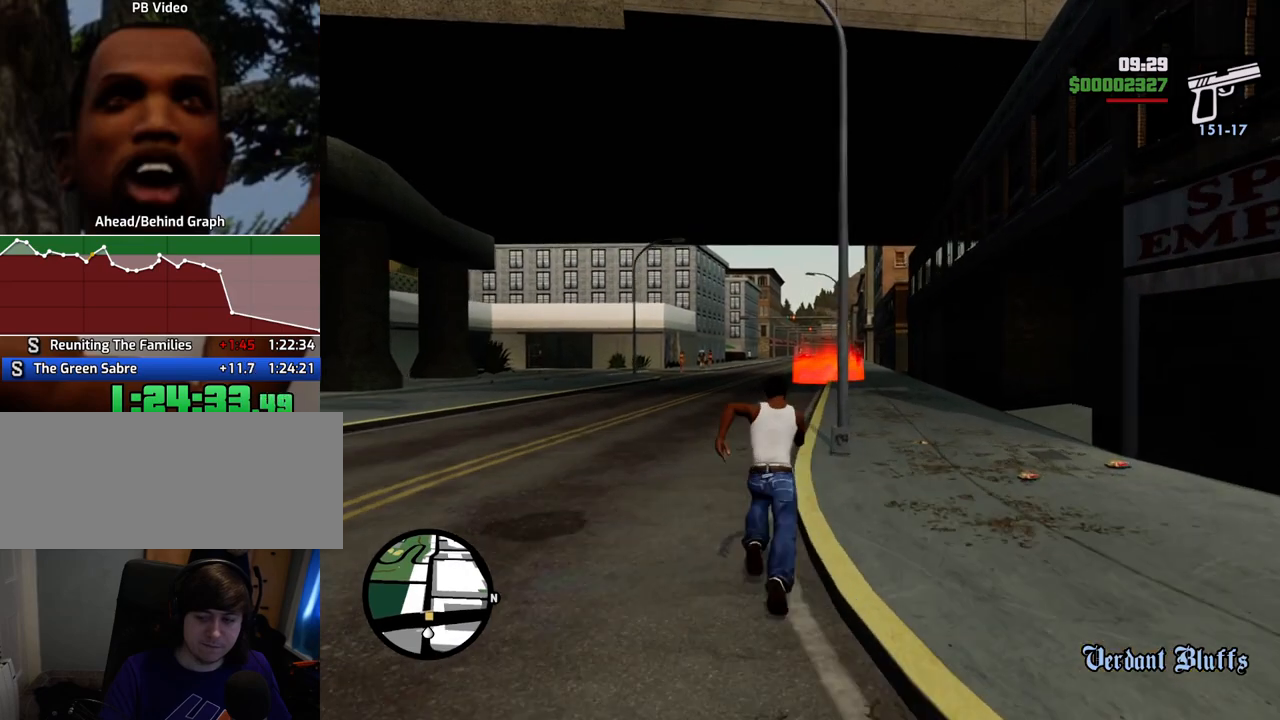
{"keys": ["space", "w"], "mouse": [], "events": []}
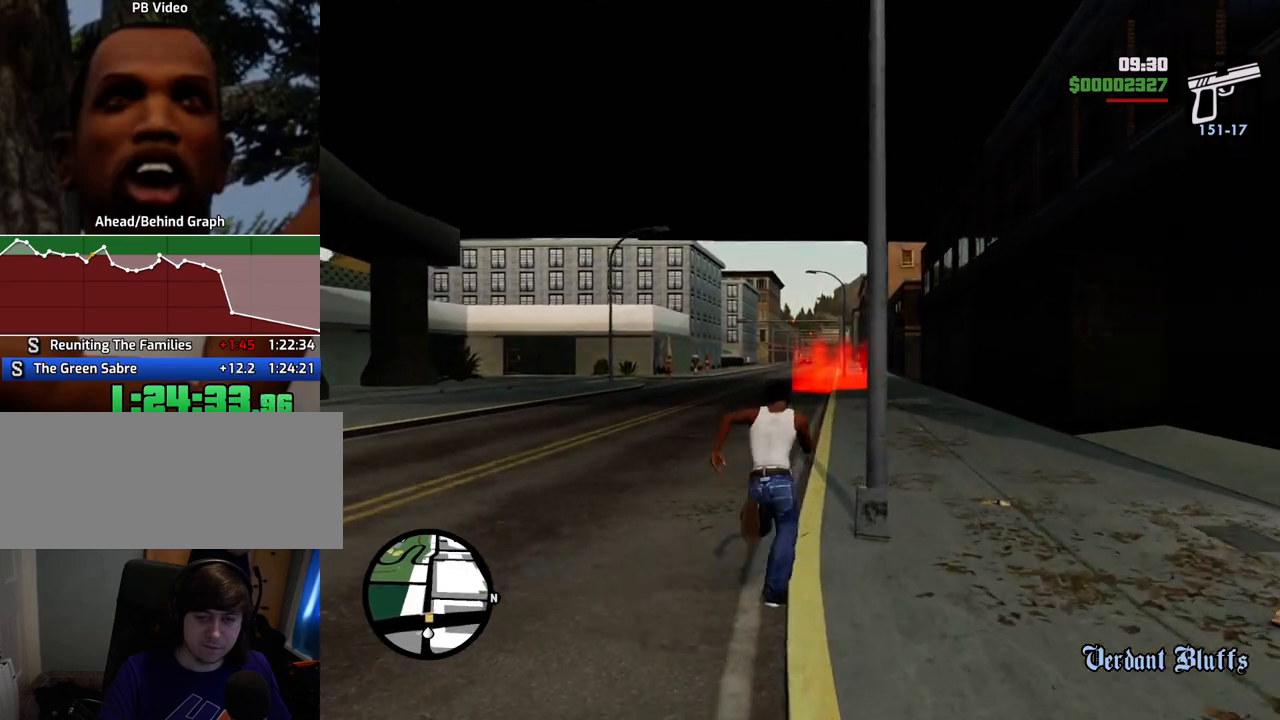
{"keys": ["space", "w"], "mouse": [], "events": []}
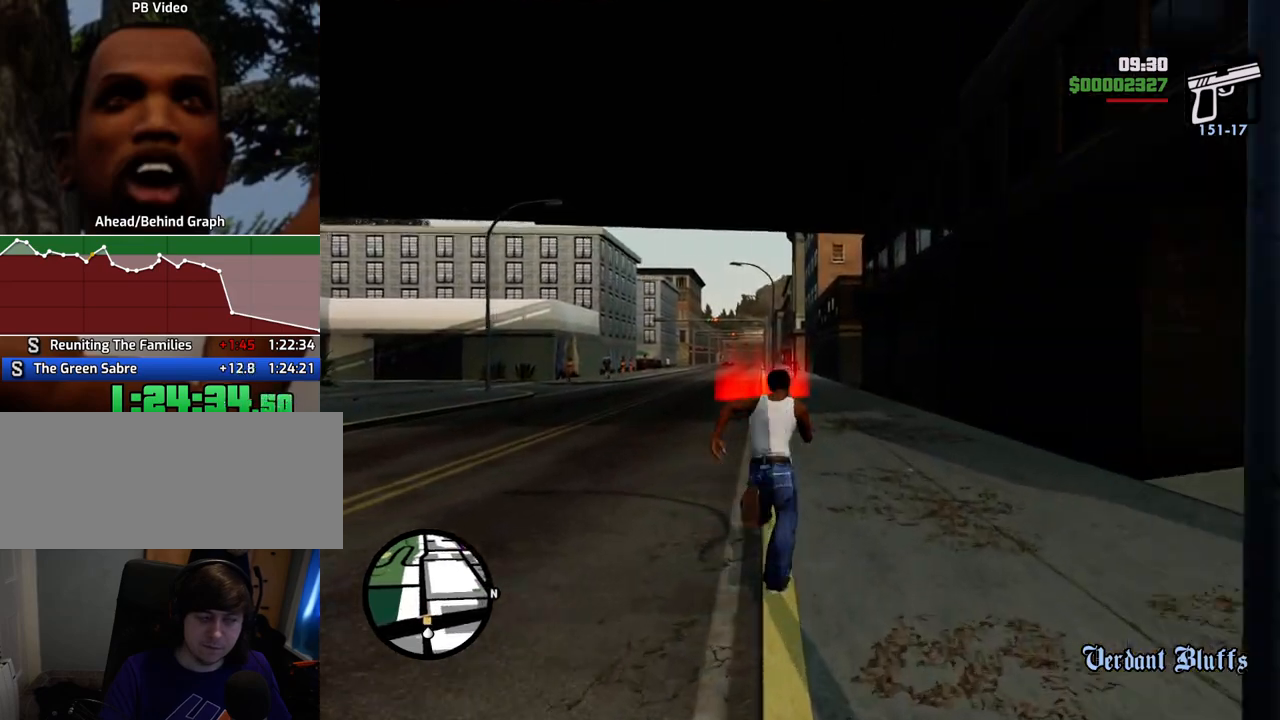
{"keys": ["space", "w"], "mouse": [], "events": []}
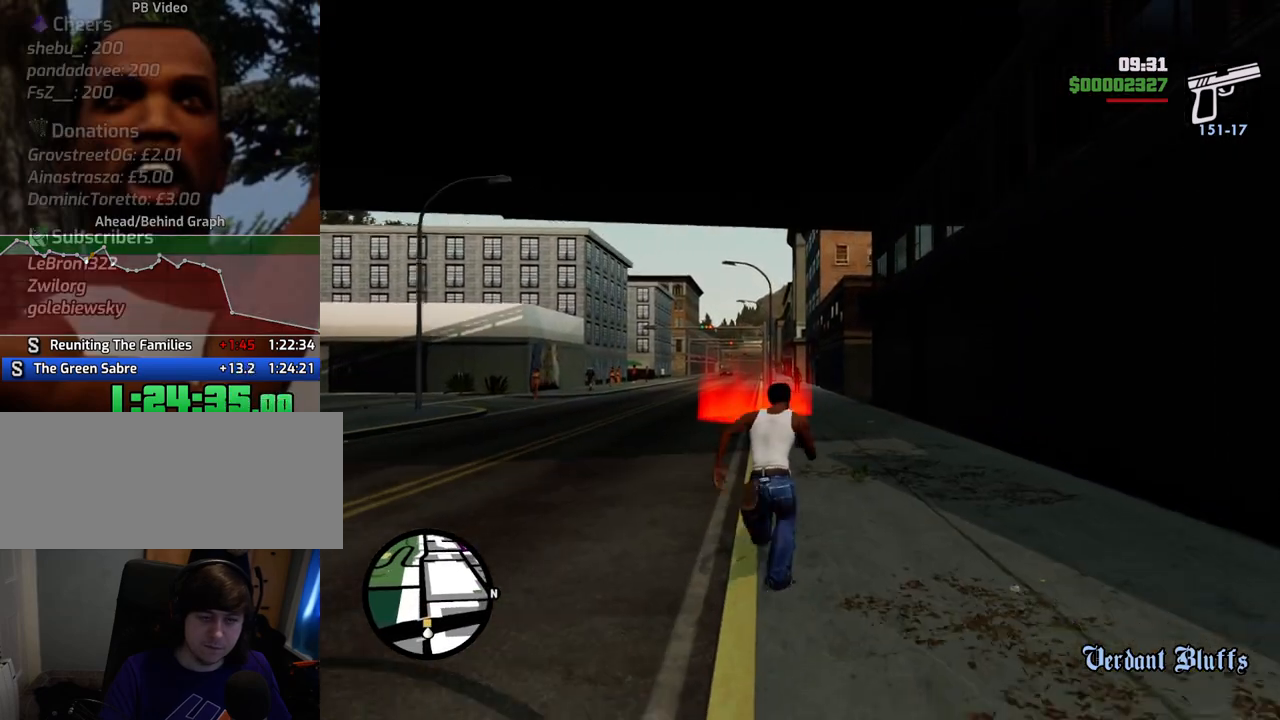
{"keys": ["space", "w"], "mouse": [], "events": []}
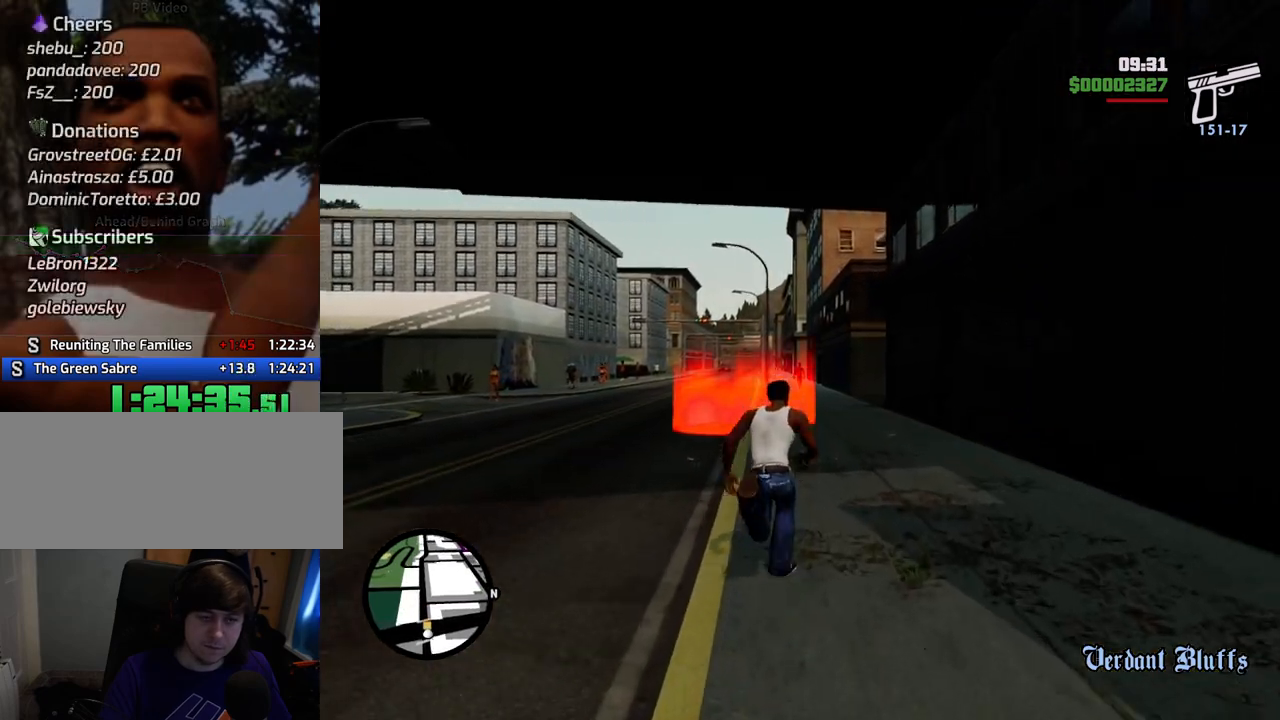
{"keys": ["space", "w"], "mouse": [], "events": []}
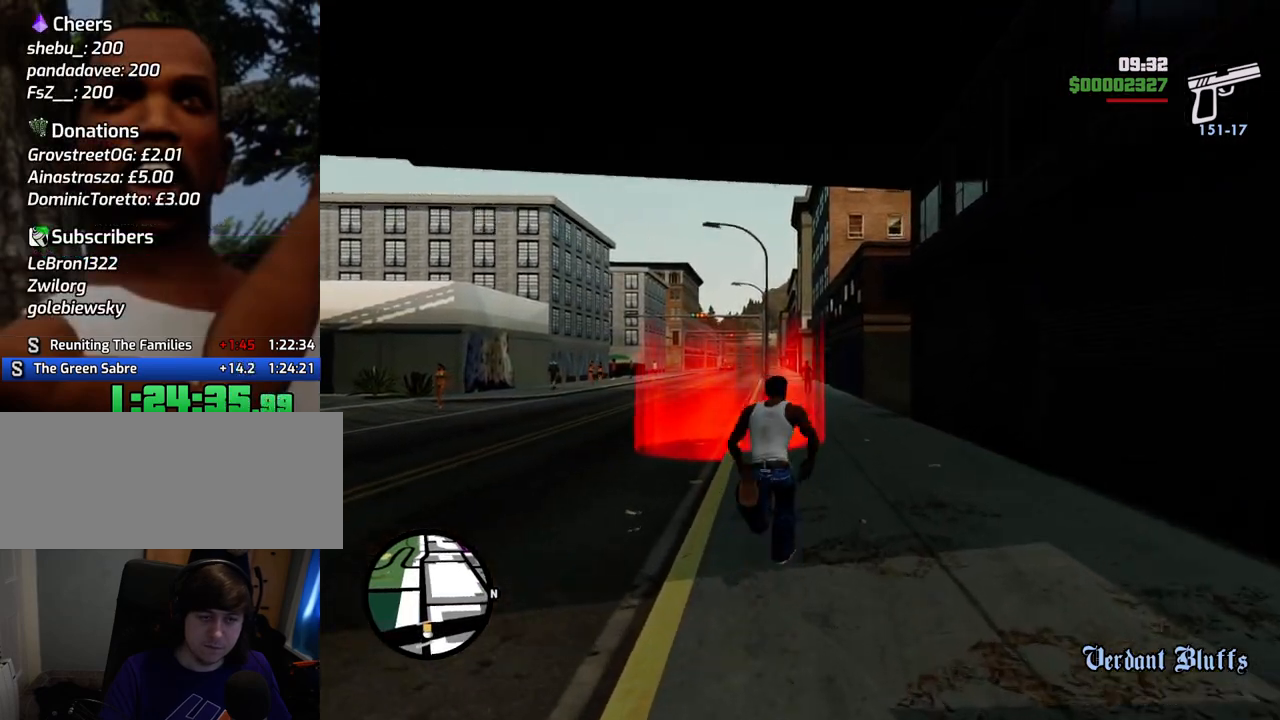
{"keys": ["space", "w"], "mouse": [], "events": []}
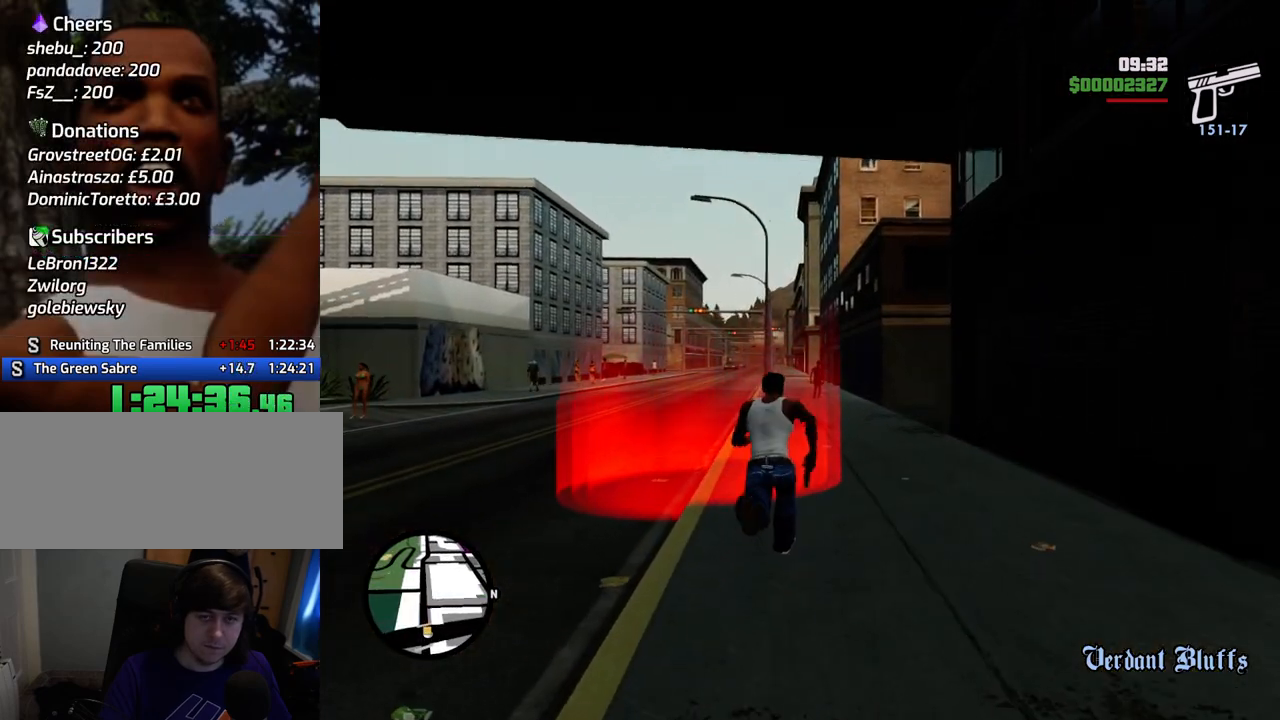
{"keys": [], "mouse": [], "events": [[217, "3", "down"], [267, "space", "up"], [317, "w", "up"], [417, "3", "up"]]}
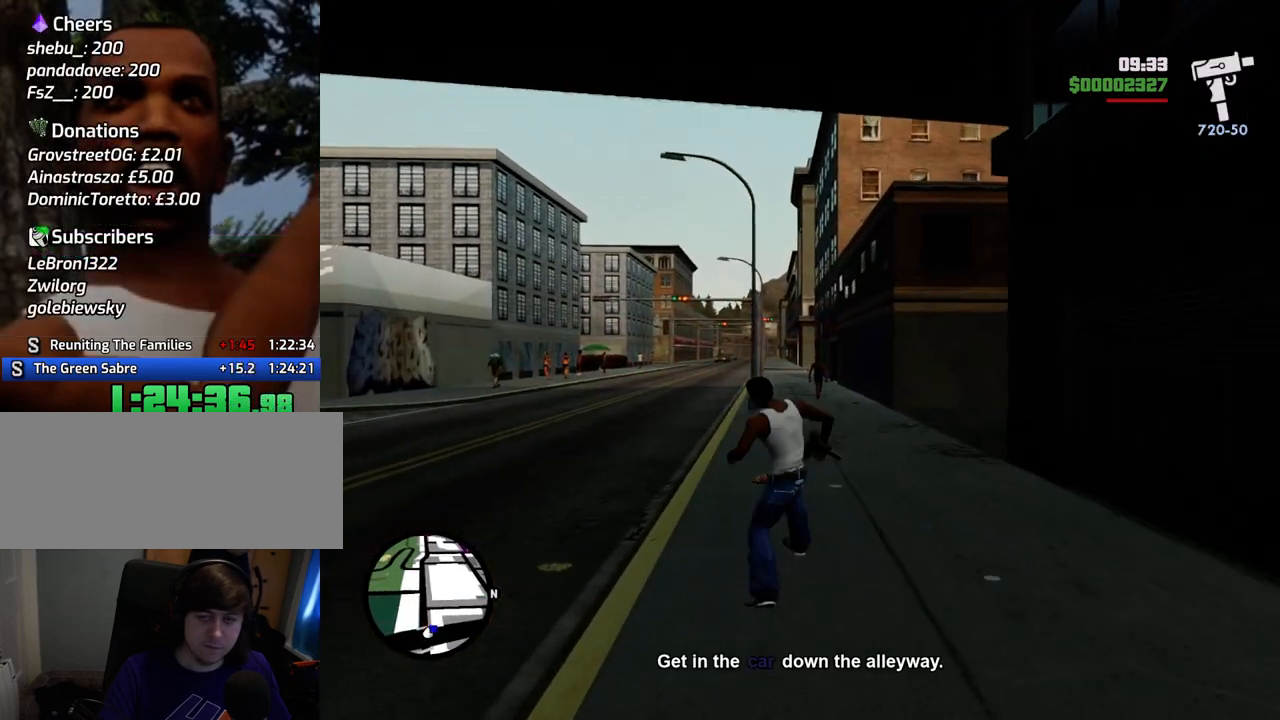
{"keys": ["a", "d", "w"], "mouse": [], "events": [[167, "a", "down"], [167, "space", "down"], [217, "w", "down"], [251, "a", "up"], [251, "d", "down"], [251, "space", "up"], [251, "w", "up"], [351, "d", "up"], [351, "space", "down"], [401, "w", "down"], [451, "a", "down"], [451, "space", "up"], [501, "d", "down"]]}
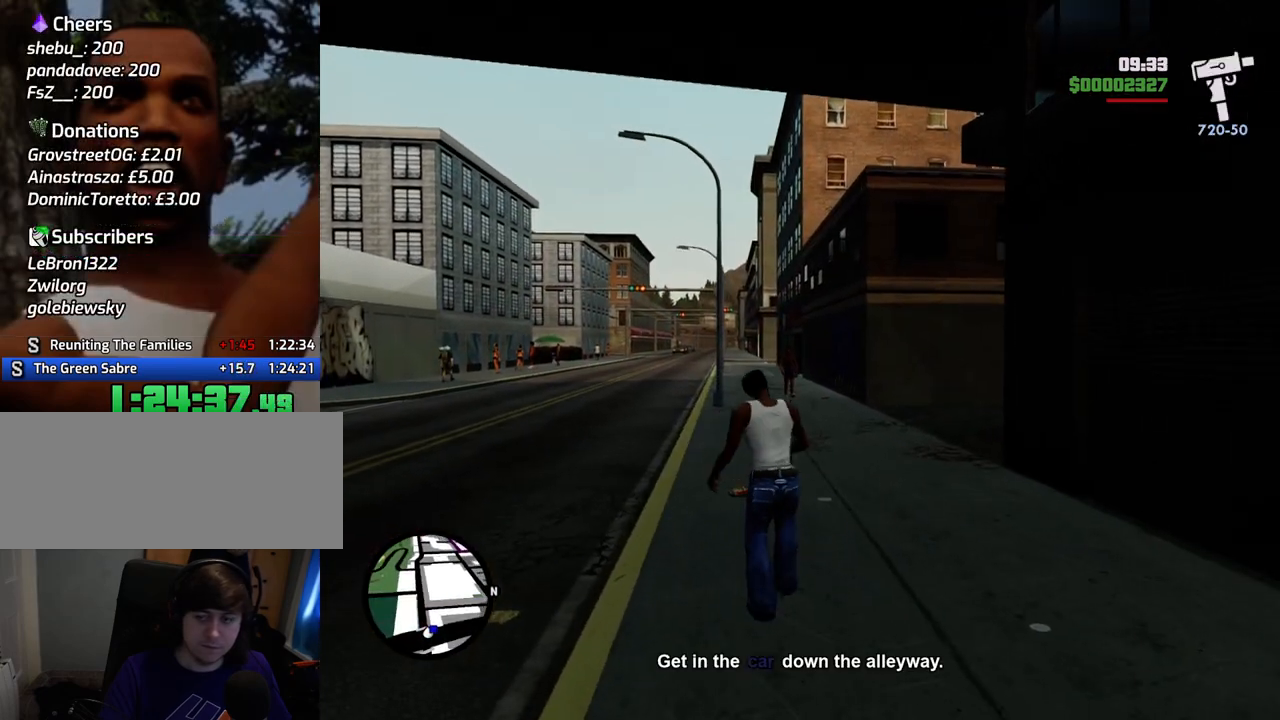
{"keys": ["a", "space", "w"], "mouse": [], "events": [[34, "a", "up"], [34, "w", "up"], [134, "d", "up"], [134, "w", "down"], [268, "space", "down"], [468, "a", "down"]]}
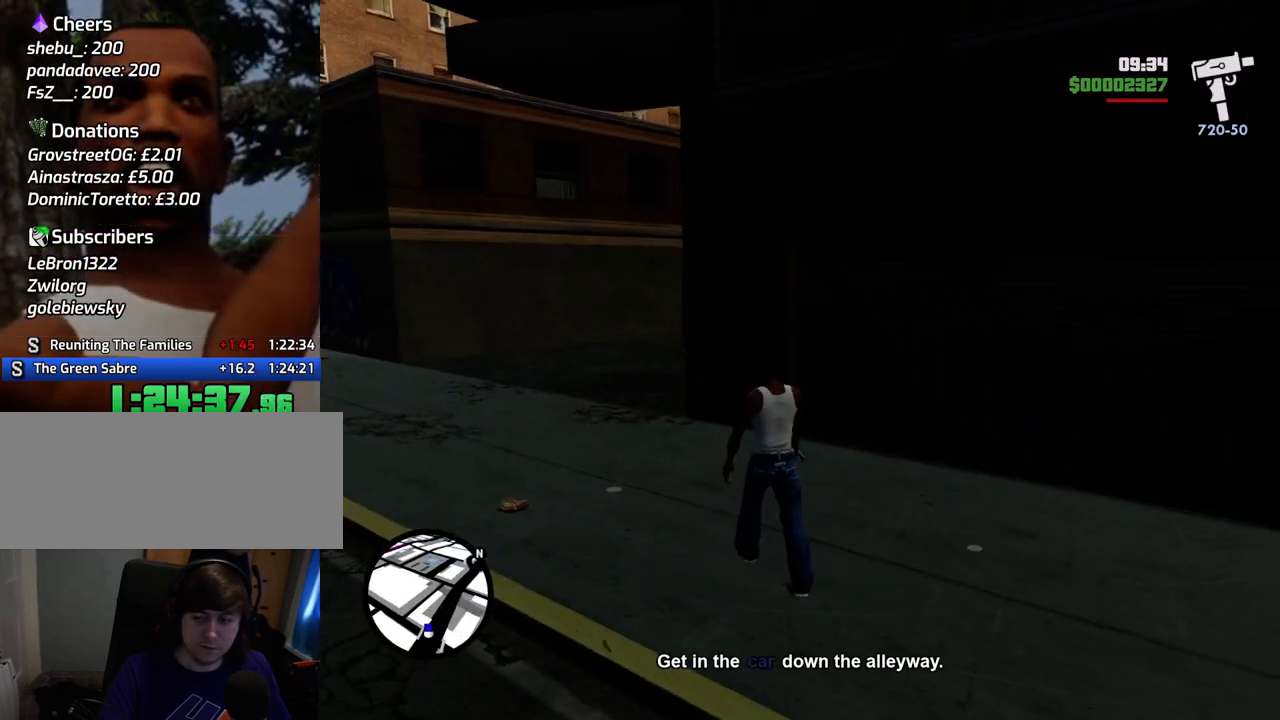
{"keys": ["a", "space", "w"], "mouse": [], "events": []}
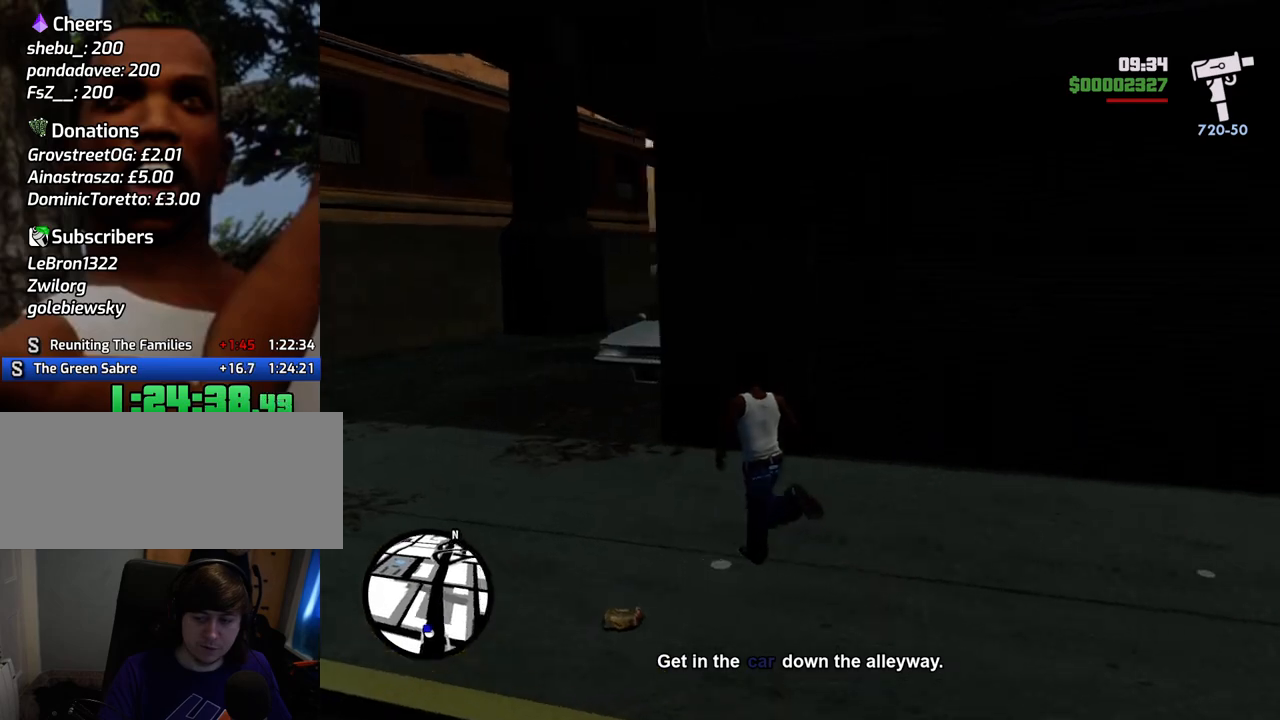
{"keys": ["a", "space", "w"], "mouse": [], "events": []}
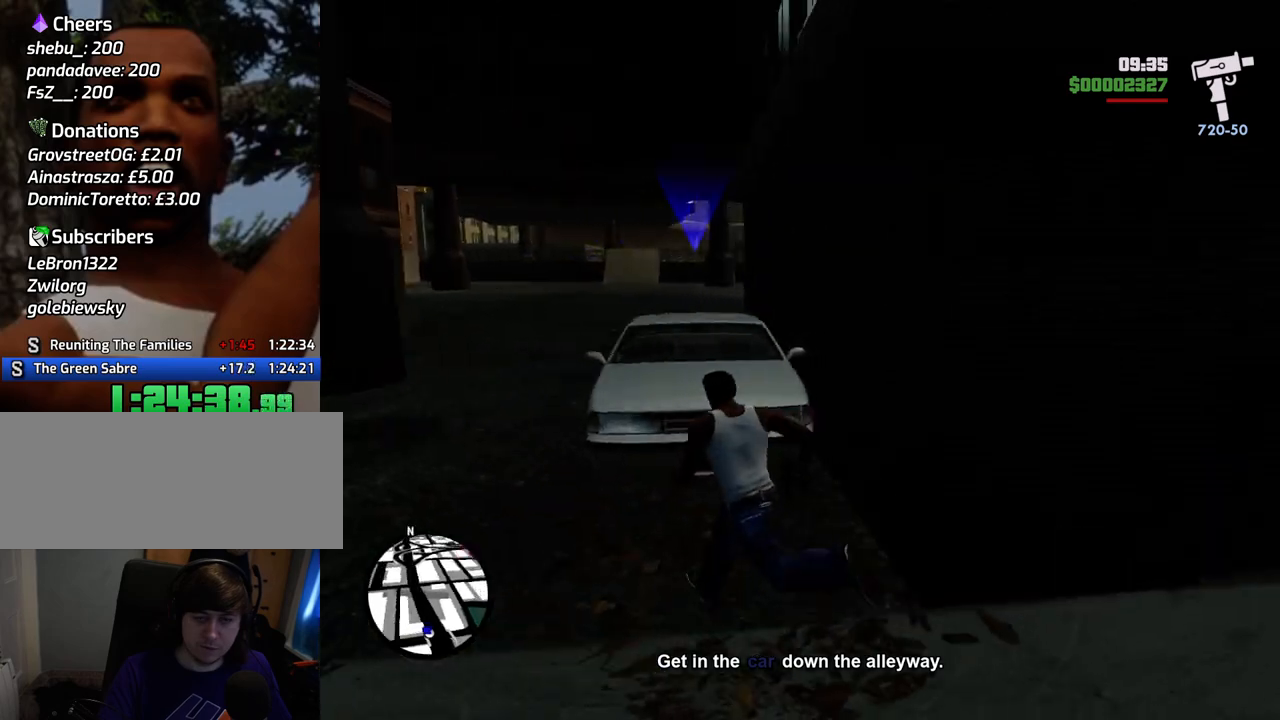
{"keys": ["a", "space", "w"], "mouse": [], "events": []}
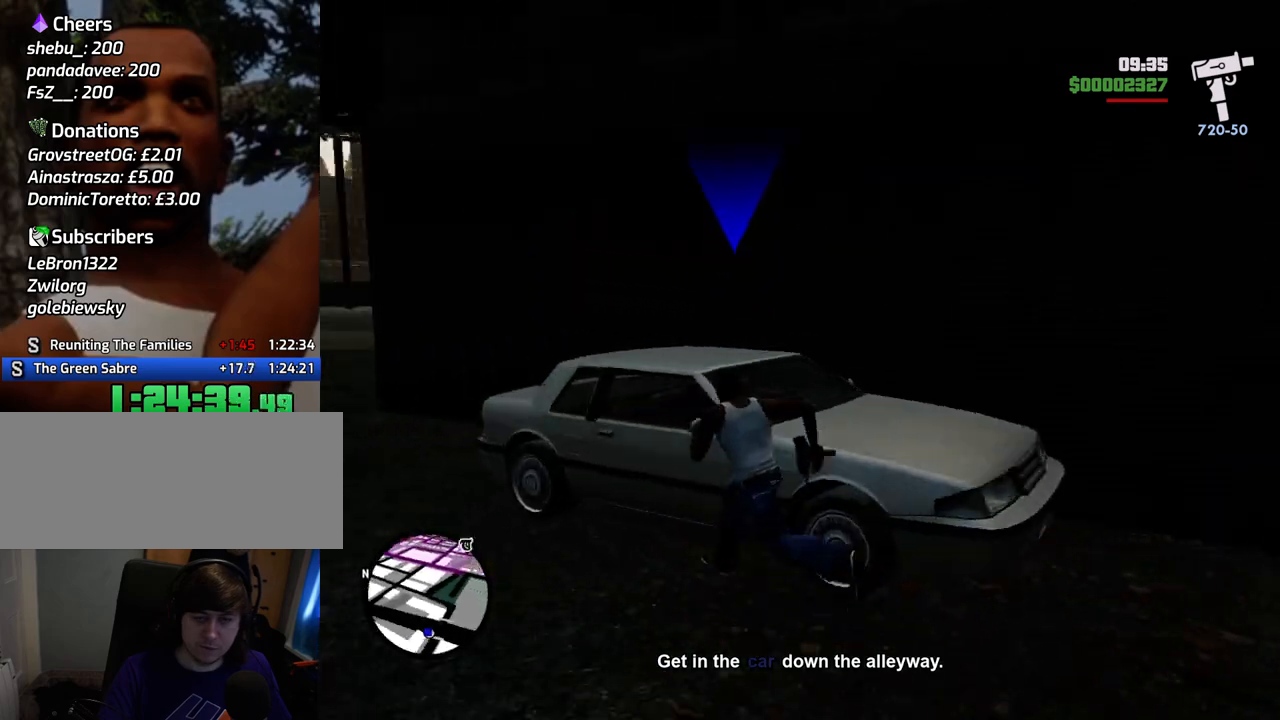
{"keys": [], "mouse": [], "events": [[150, "f", "down"], [200, "space", "up"], [251, "a", "up"], [251, "f", "up"], [251, "w", "up"], [334, "f", "down"], [434, "f", "up"]]}
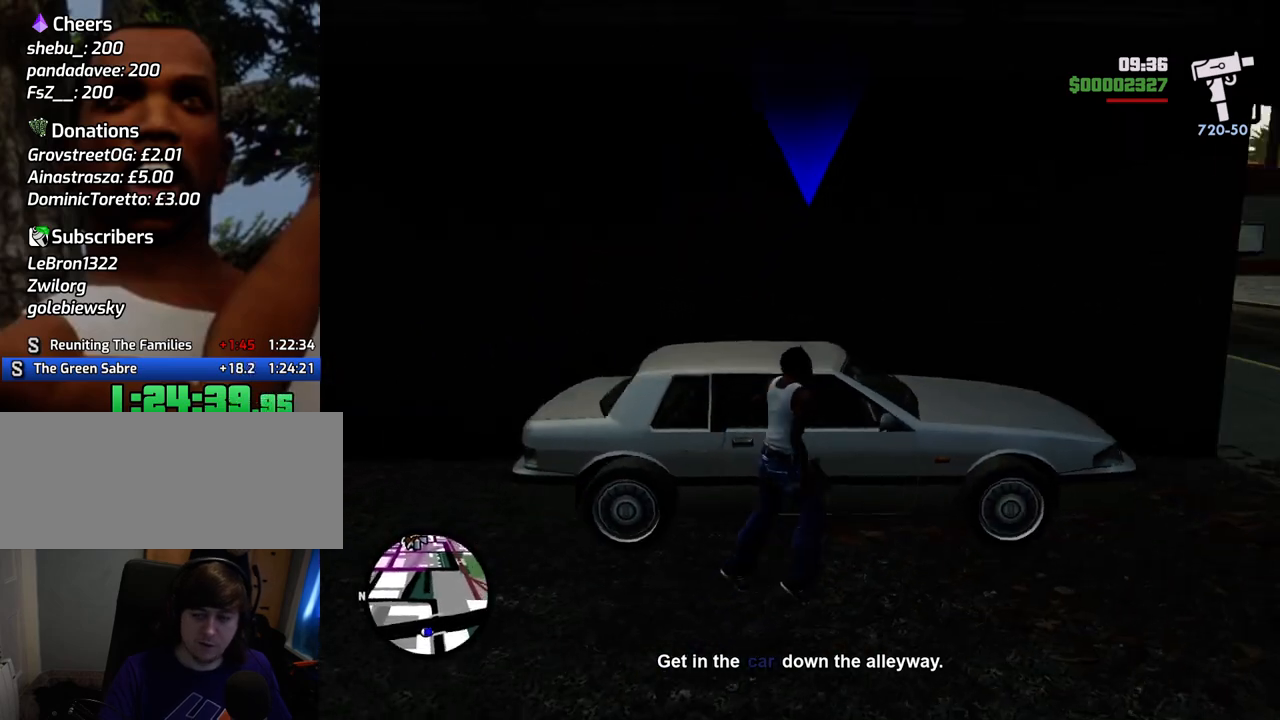
{"keys": [], "mouse": [], "events": [[17, "f", "down"], [117, "f", "up"]]}
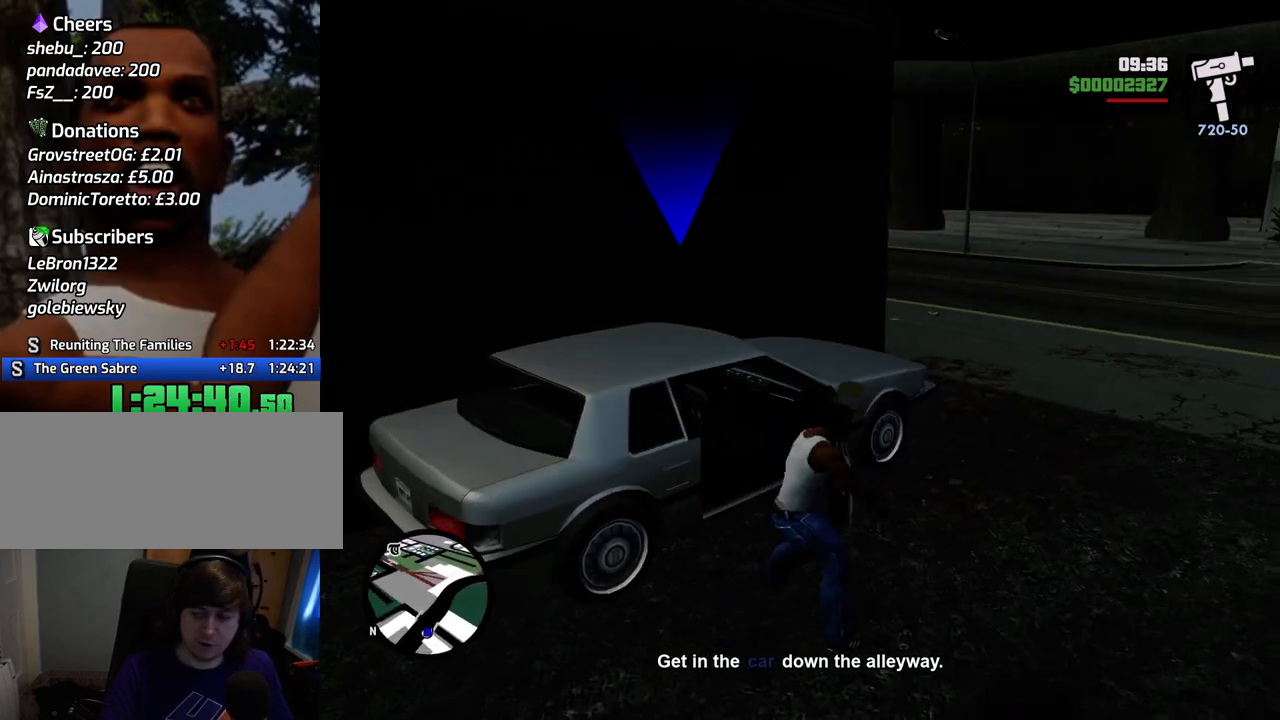
{"keys": [], "mouse": [], "events": []}
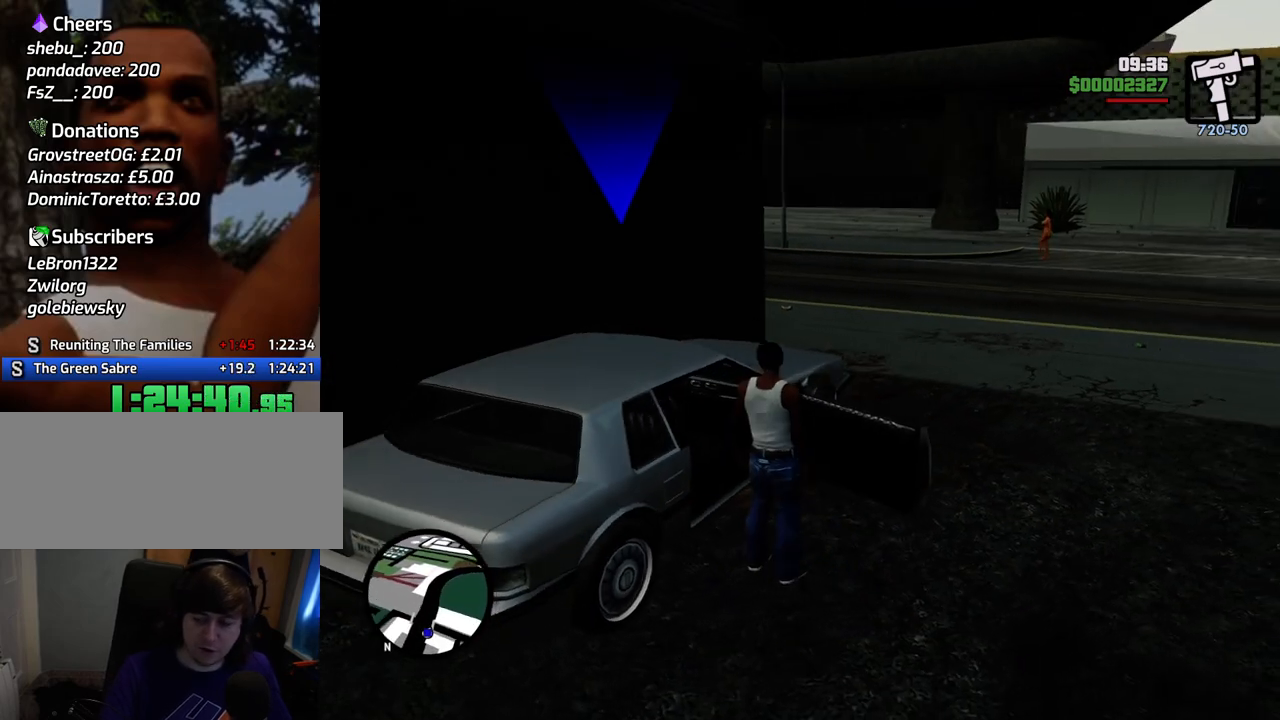
{"keys": ["a", "shift", "w"], "mouse": [], "events": [[467, "a", "down"], [467, "shift", "down"], [467, "w", "down"]]}
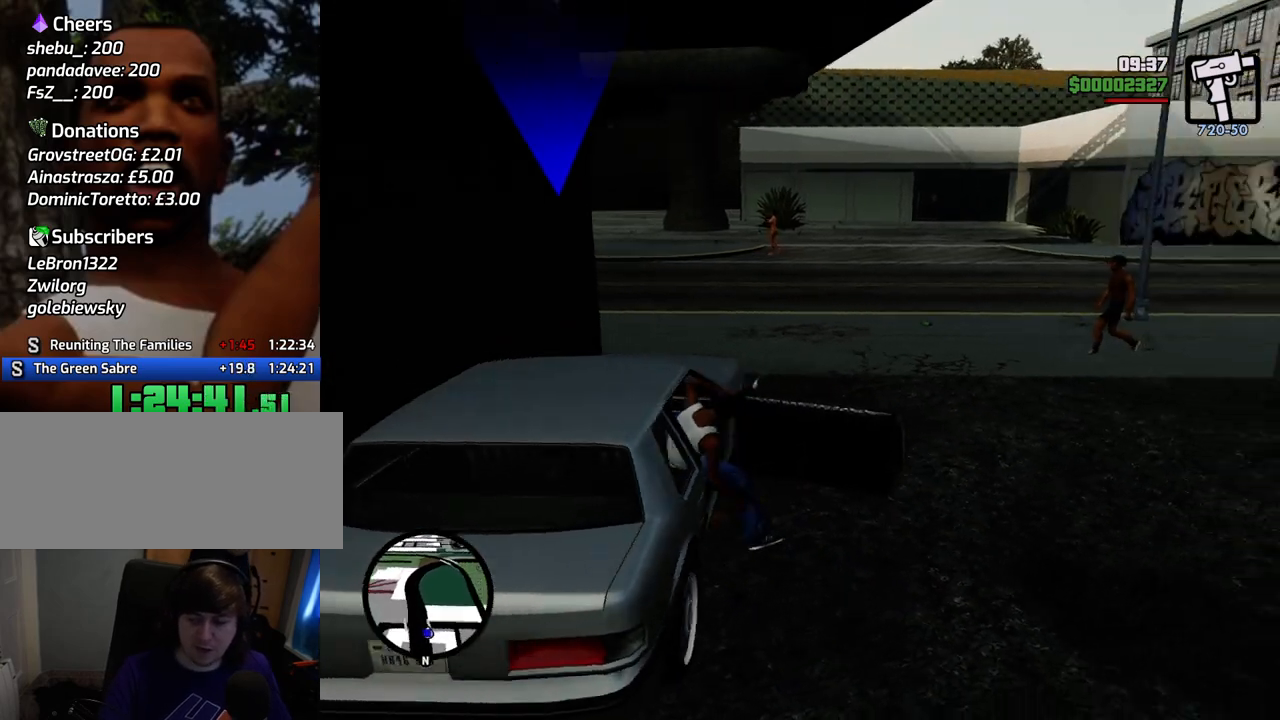
{"keys": ["a", "shift", "w"], "mouse": [], "events": []}
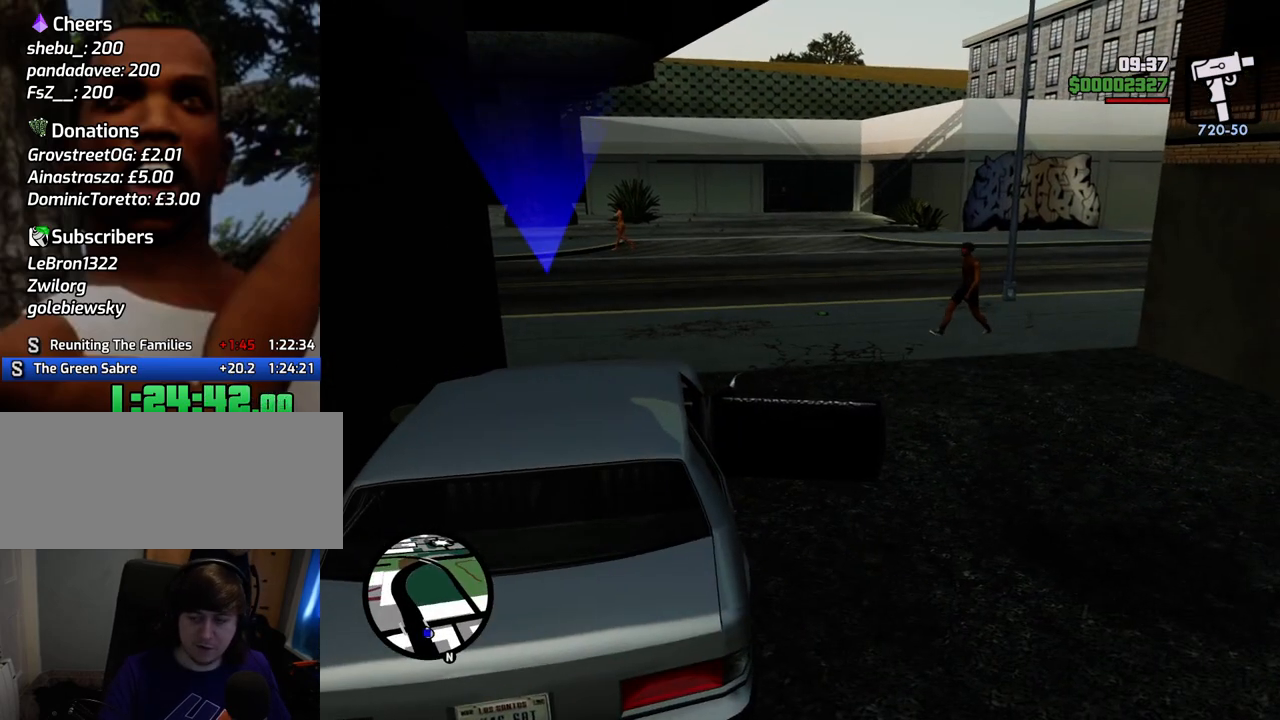
{"keys": ["a", "shift", "w"], "mouse": [], "events": [[401, "f", "down"], [484, "f", "up"]]}
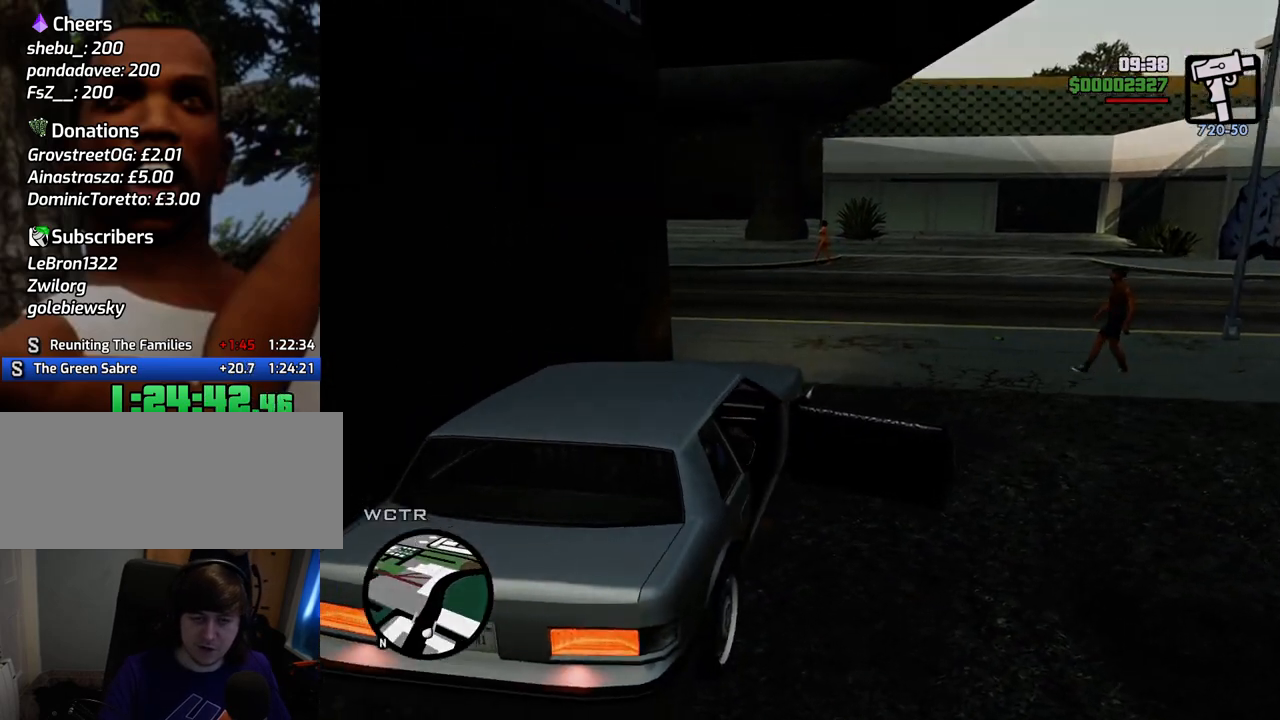
{"keys": ["a", "f", "shift", "w"], "mouse": [], "events": [[84, "f", "down"], [167, "f", "up"], [267, "f", "down"], [368, "f", "up"], [468, "f", "down"]]}
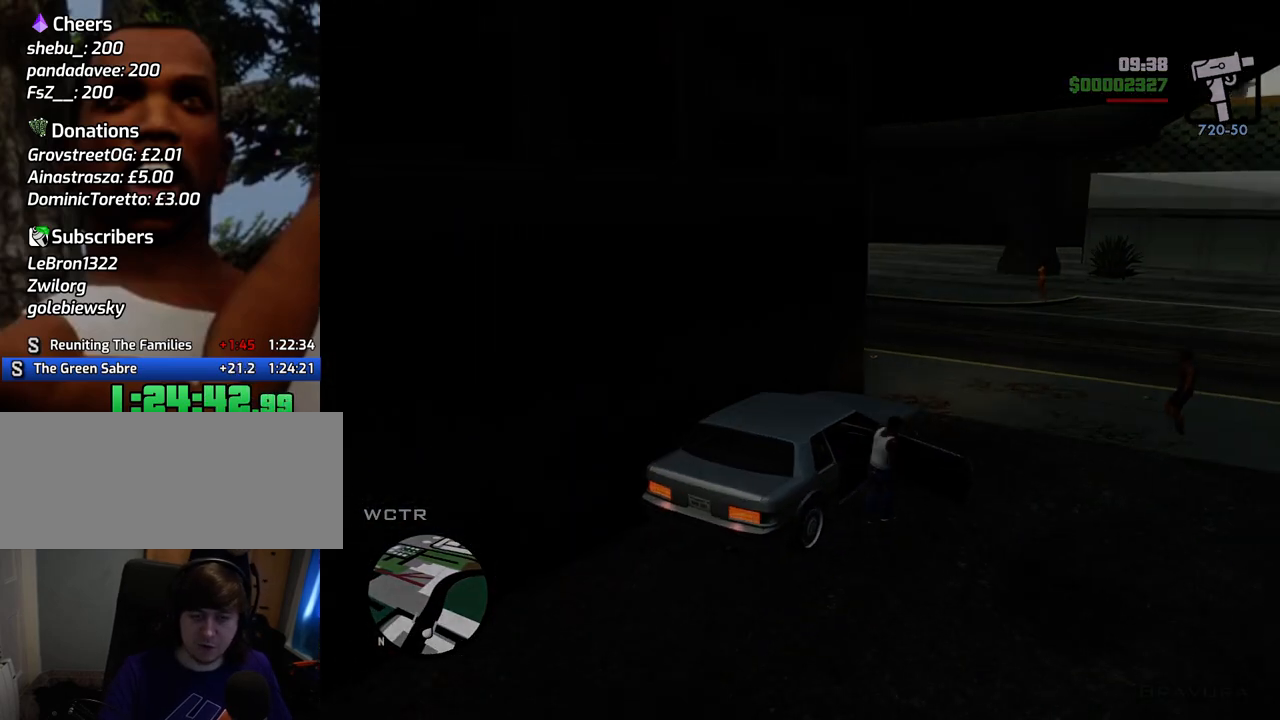
{"keys": [], "mouse": [], "events": [[50, "a", "up"], [50, "shift", "up"], [50, "w", "up"], [100, "f", "up"]]}
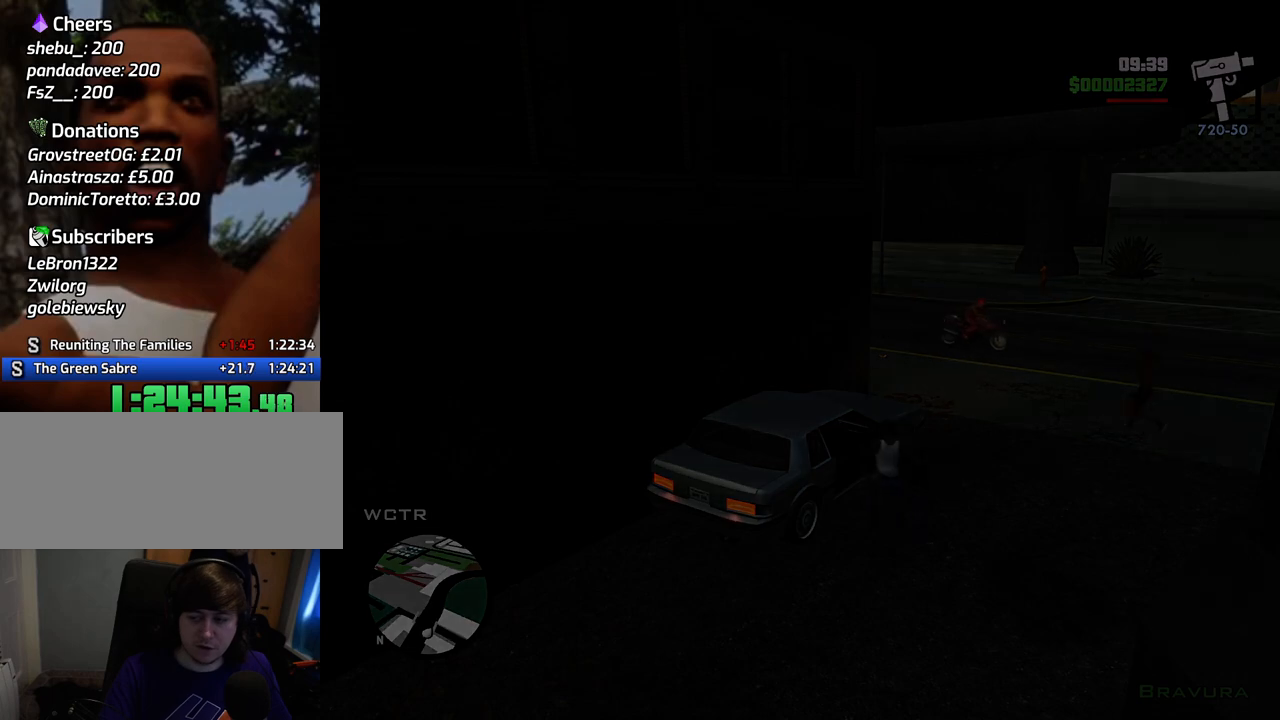
{"keys": ["a", "w"], "mouse": [], "events": [[351, "space", "down"], [401, "a", "down"], [401, "w", "down"], [485, "space", "up"]]}
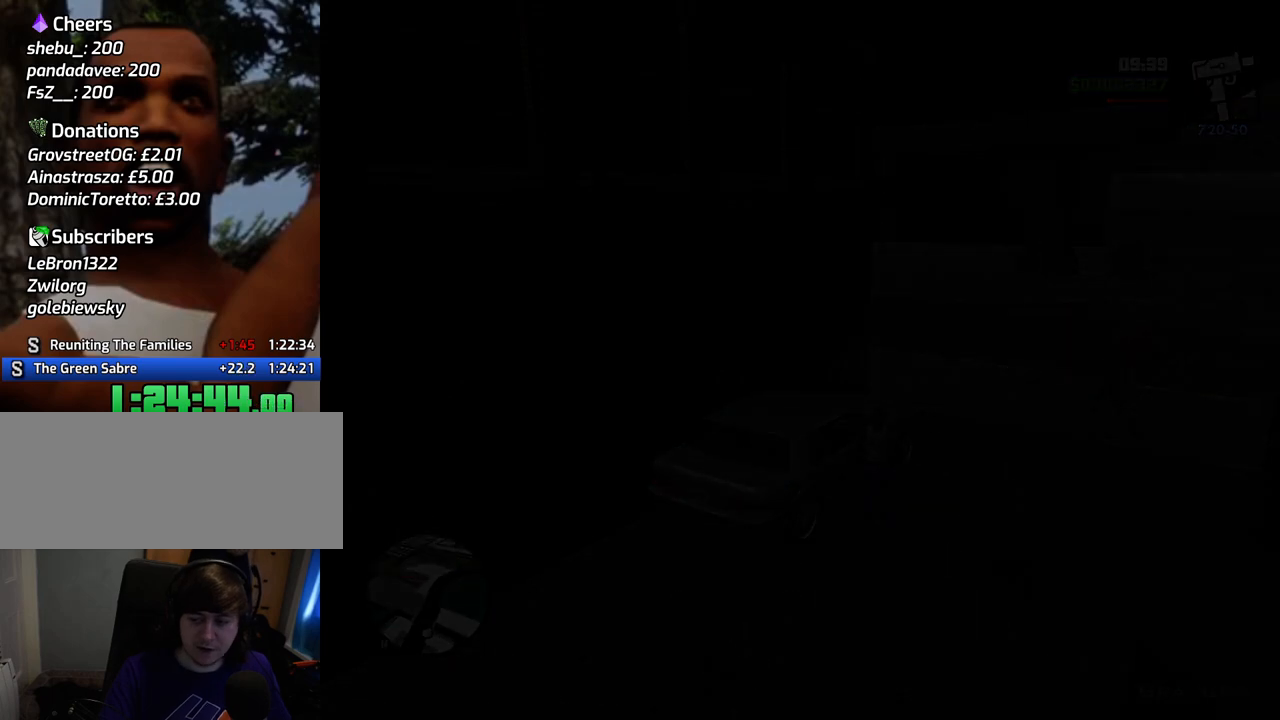
{"keys": ["a", "w"], "mouse": [], "events": [[50, "a", "up"], [50, "d", "down"], [50, "w", "up"], [100, "space", "down"], [150, "d", "up"], [200, "a", "down"], [200, "w", "down"], [250, "space", "up"], [284, "a", "up"], [284, "w", "up"], [334, "d", "down"], [384, "d", "up"], [384, "space", "down"], [434, "w", "down"], [484, "a", "down"], [484, "space", "up"]]}
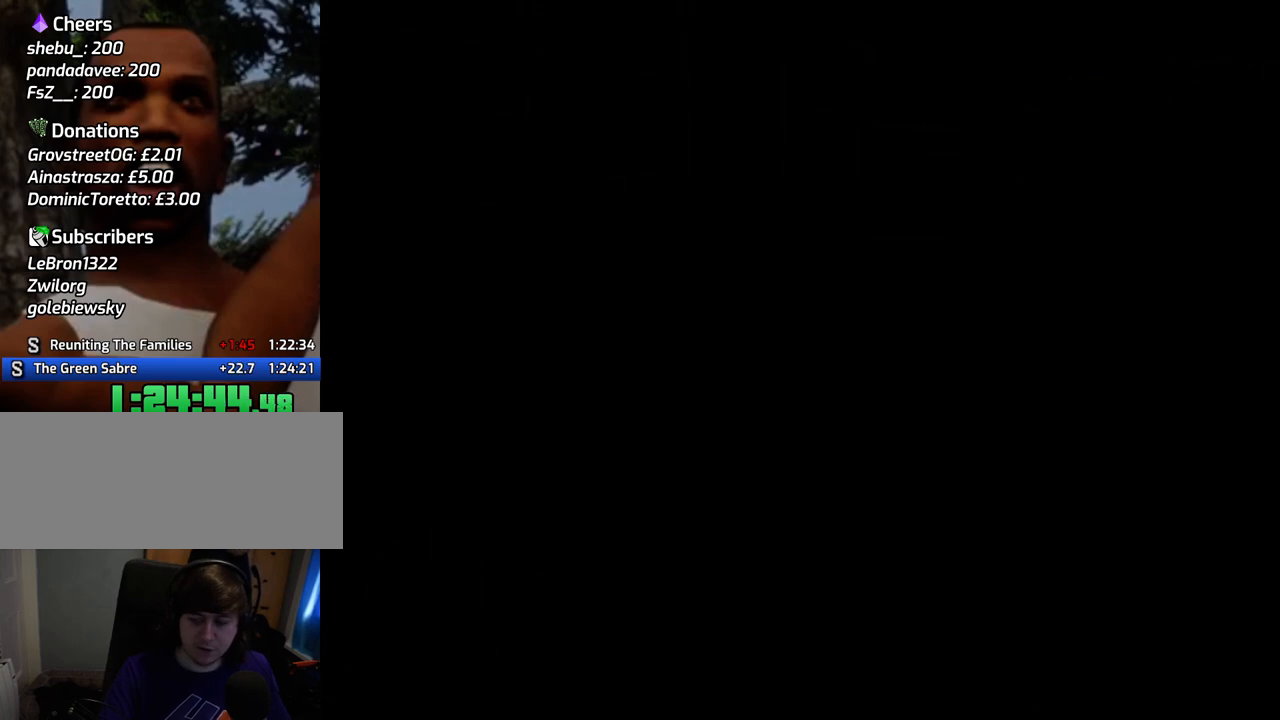
{"keys": ["d"], "mouse": [], "events": [[17, "a", "up"], [17, "w", "up"], [67, "d", "down"], [117, "d", "up"], [117, "space", "down"], [217, "a", "down"], [217, "space", "up"], [217, "w", "down"], [251, "a", "up"], [251, "d", "down"], [251, "w", "up"], [351, "d", "up"], [351, "space", "down"], [401, "a", "down"], [451, "space", "up"], [451, "w", "down"], [501, "a", "up"], [501, "d", "down"], [501, "w", "up"]]}
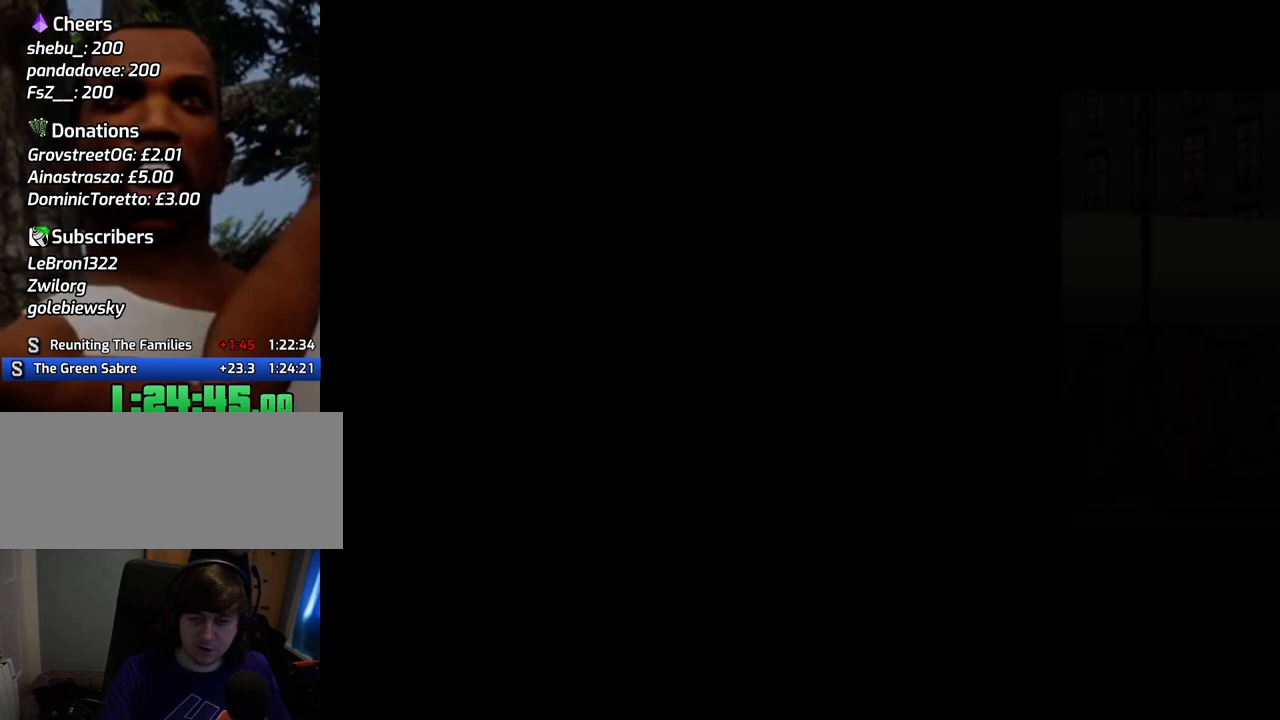
{"keys": ["d", "space"], "mouse": [], "events": [[84, "space", "down"], [134, "a", "down"], [134, "d", "up"], [184, "space", "up"], [234, "a", "up"], [234, "d", "down"], [267, "space", "down"], [318, "d", "up"], [368, "a", "down"], [368, "w", "down"], [418, "space", "up"], [468, "a", "up"], [468, "d", "down"], [468, "w", "up"], [501, "space", "down"]]}
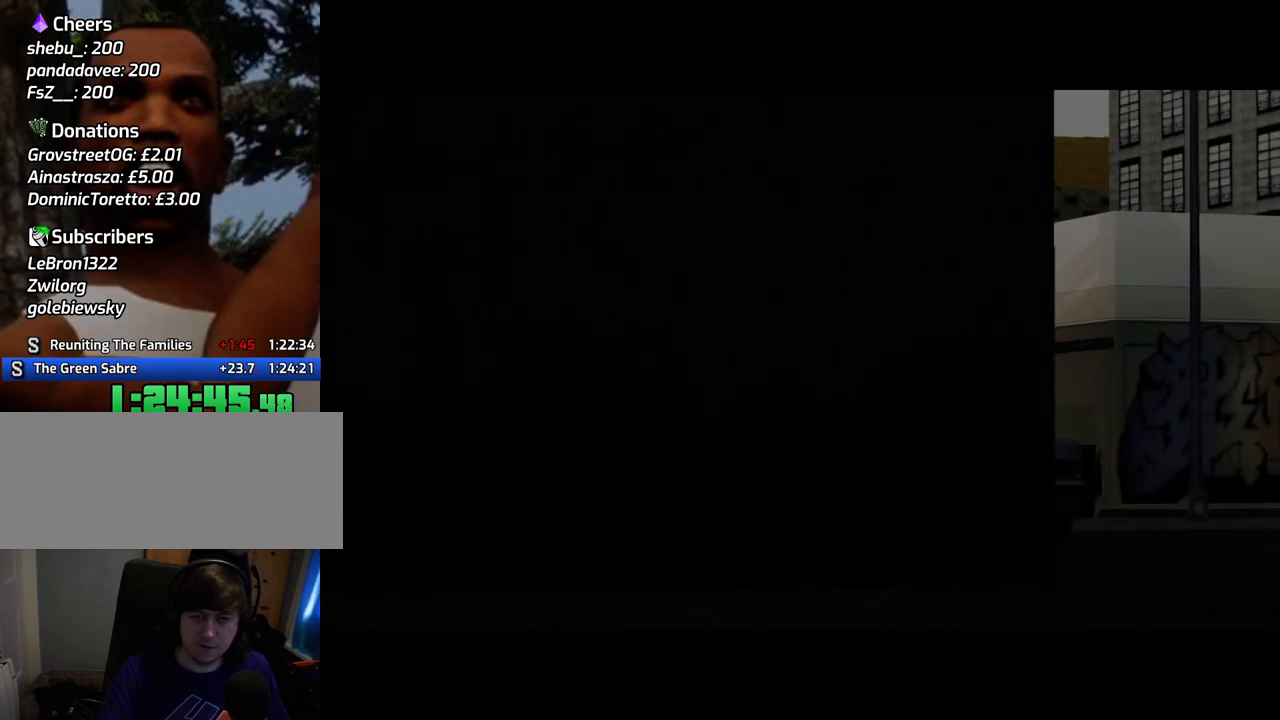
{"keys": ["d", "space"], "mouse": [], "events": [[50, "d", "up"], [101, "a", "down"], [151, "space", "up"], [201, "a", "up"], [201, "d", "down"], [251, "space", "down"], [284, "d", "up"], [334, "a", "down"], [334, "space", "up"], [334, "w", "down"], [435, "a", "up"], [435, "d", "down"], [435, "w", "up"], [485, "space", "down"]]}